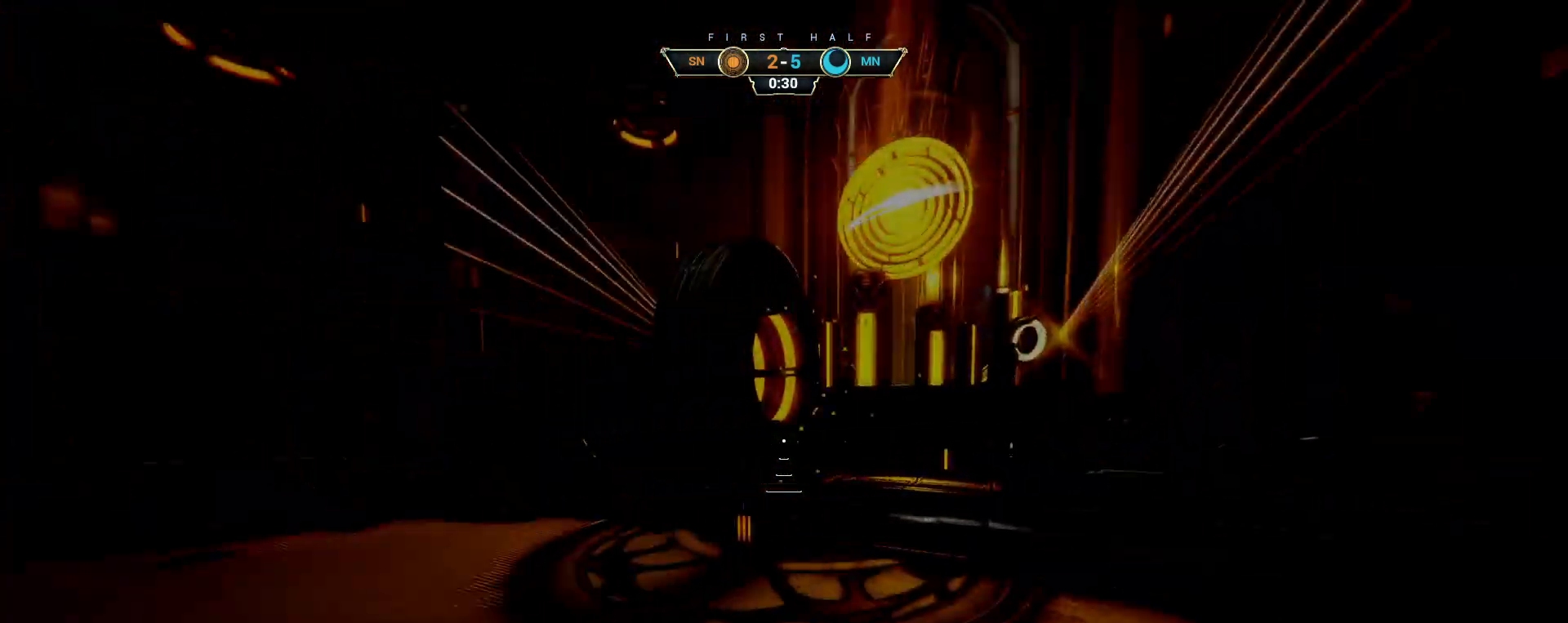
Gameplay with keyboard and mouse; each line is a JSON object with the keys and mouse buttons held at the frame after it. "events" lists presses ("down") and releases ("up") of "a", "ctrl", "d", "e", "q", "s", "shift", "space", "w", "mouse_left", "mouse_wheel", "mouse_right", "mouse_mb4" and "mouse_mb5" between this image and that frame as [ms after this image, input, new state], when the widget could be followed in between. "mouse_left", "mouse_wheel", "mouse_right", "mouse_mb4", "mouse_mb5" = the "left", "wheel", "right", "mb4", "mb5" buttons of the "mouse" list. No other keys are recorded. "wheel" means that the mouse wheel is clicked or scrolled. Not read: mouse_move.
{"keys": [], "mouse": [], "events": []}
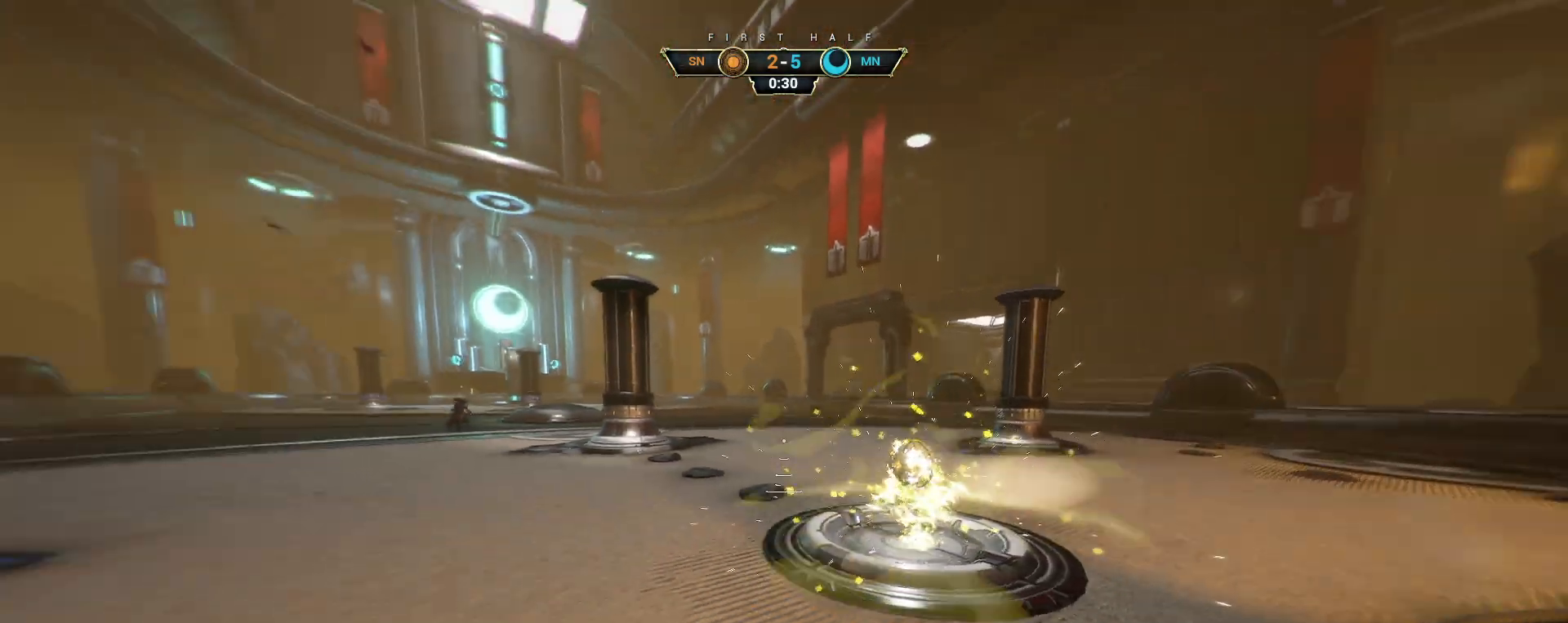
{"keys": [], "mouse": [], "events": []}
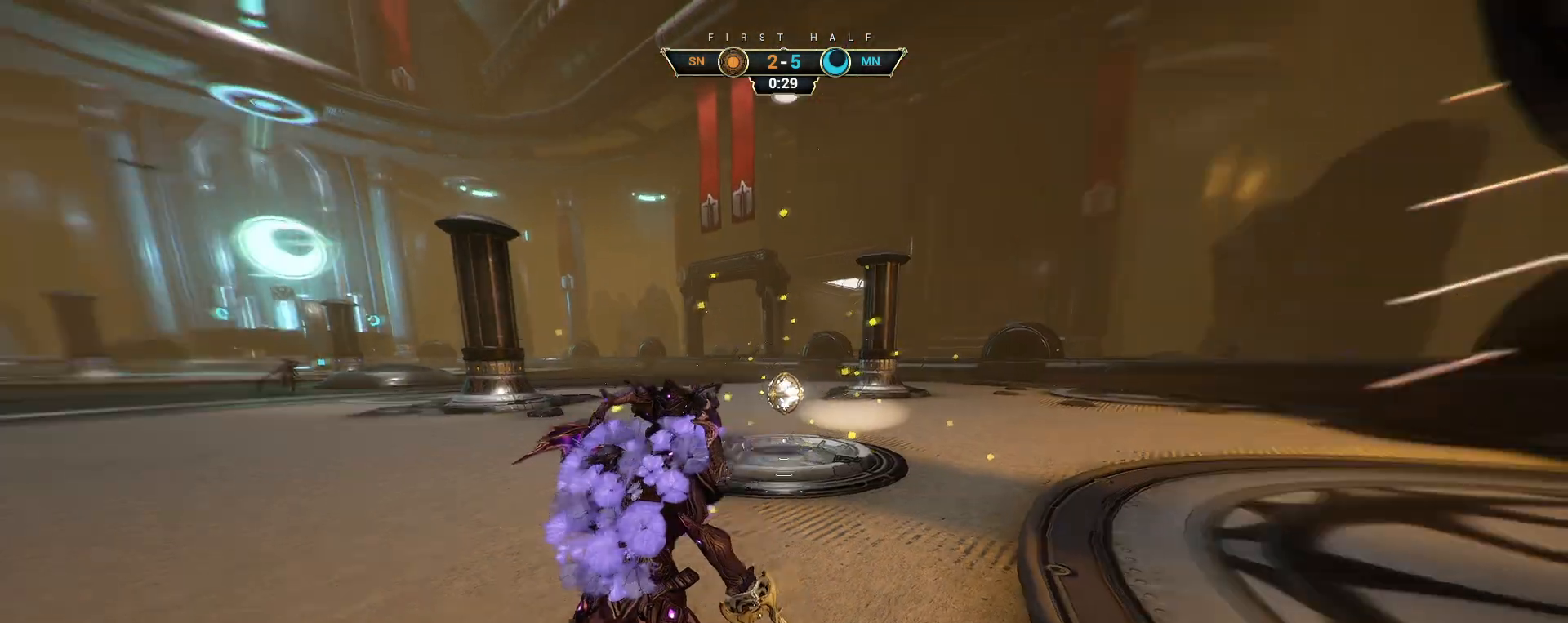
{"keys": ["w"], "mouse": ["right"], "events": [[67, "w", "down"], [200, "ctrl", "down"], [283, "space", "down"], [367, "space", "up"], [400, "ctrl", "up"], [450, "mouse_right", "down"]]}
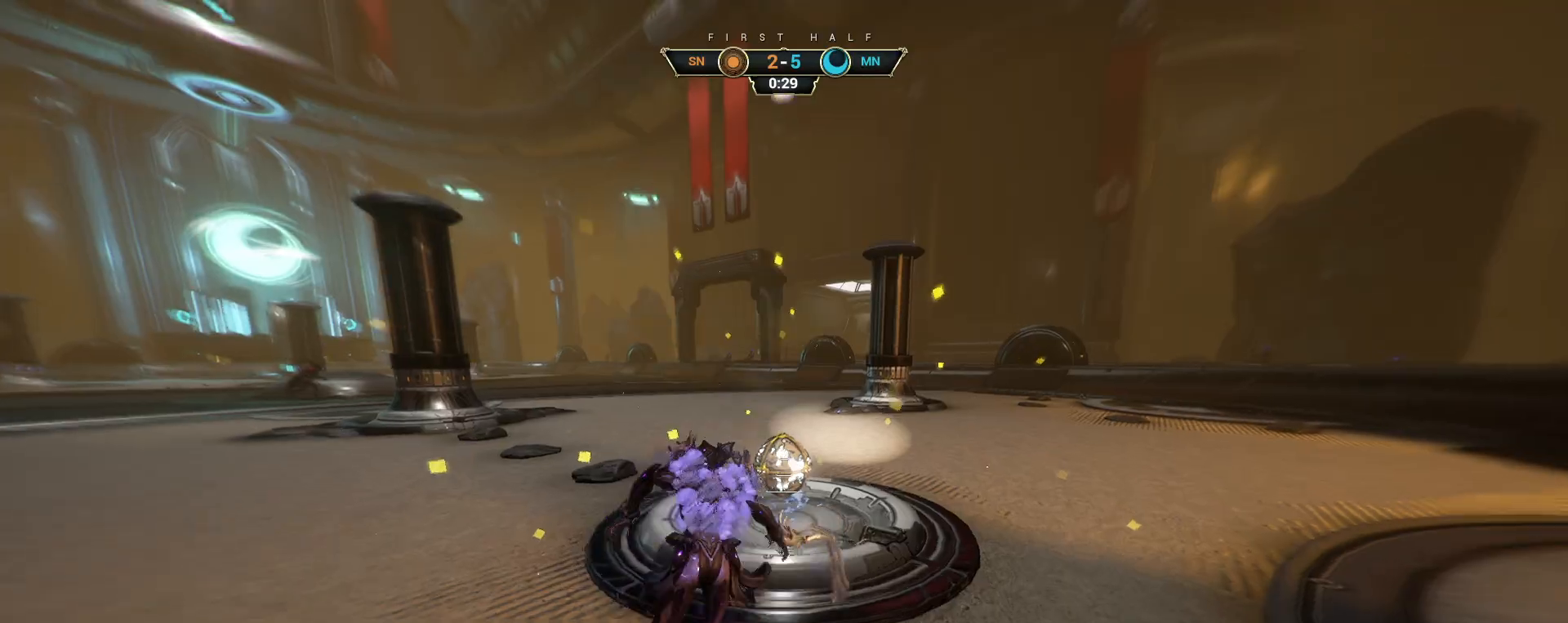
{"keys": ["e", "w"], "mouse": [], "events": [[33, "space", "down"], [83, "mouse_right", "up"], [100, "space", "up"], [467, "e", "down"]]}
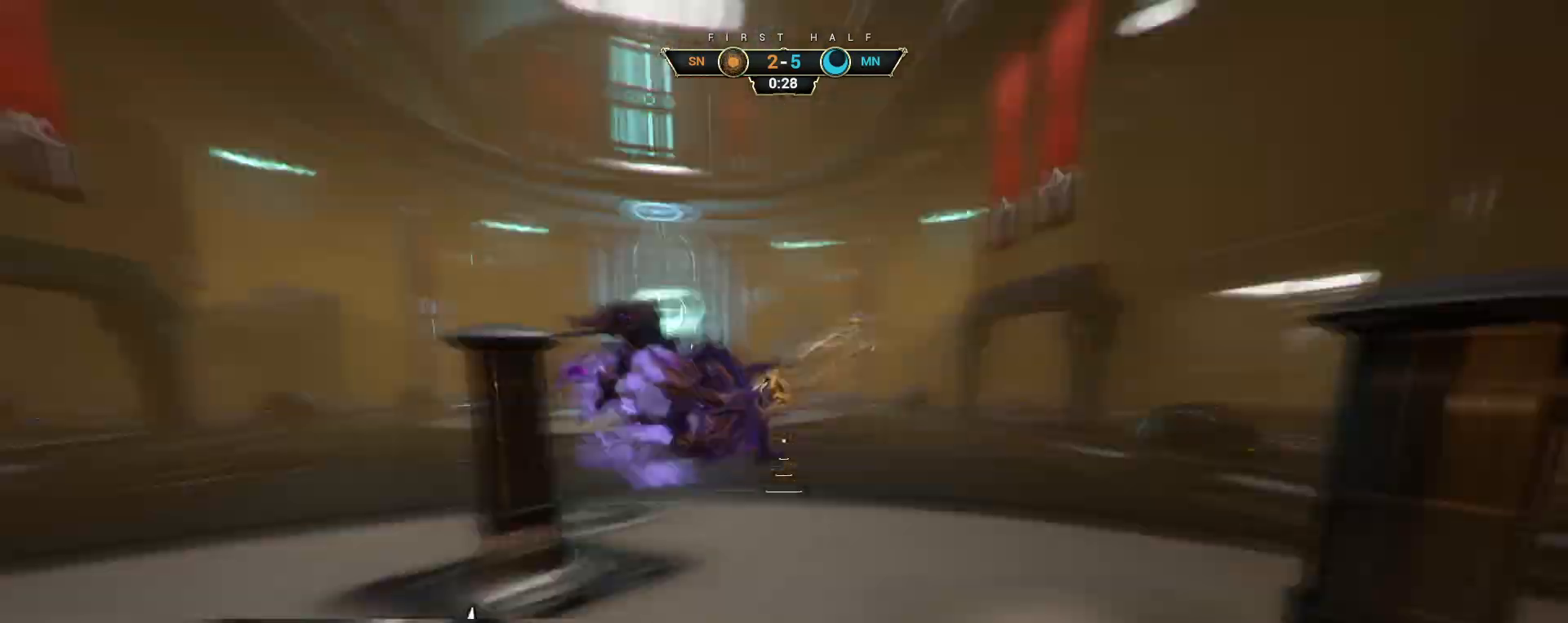
{"keys": ["w"], "mouse": [], "events": [[50, "e", "up"]]}
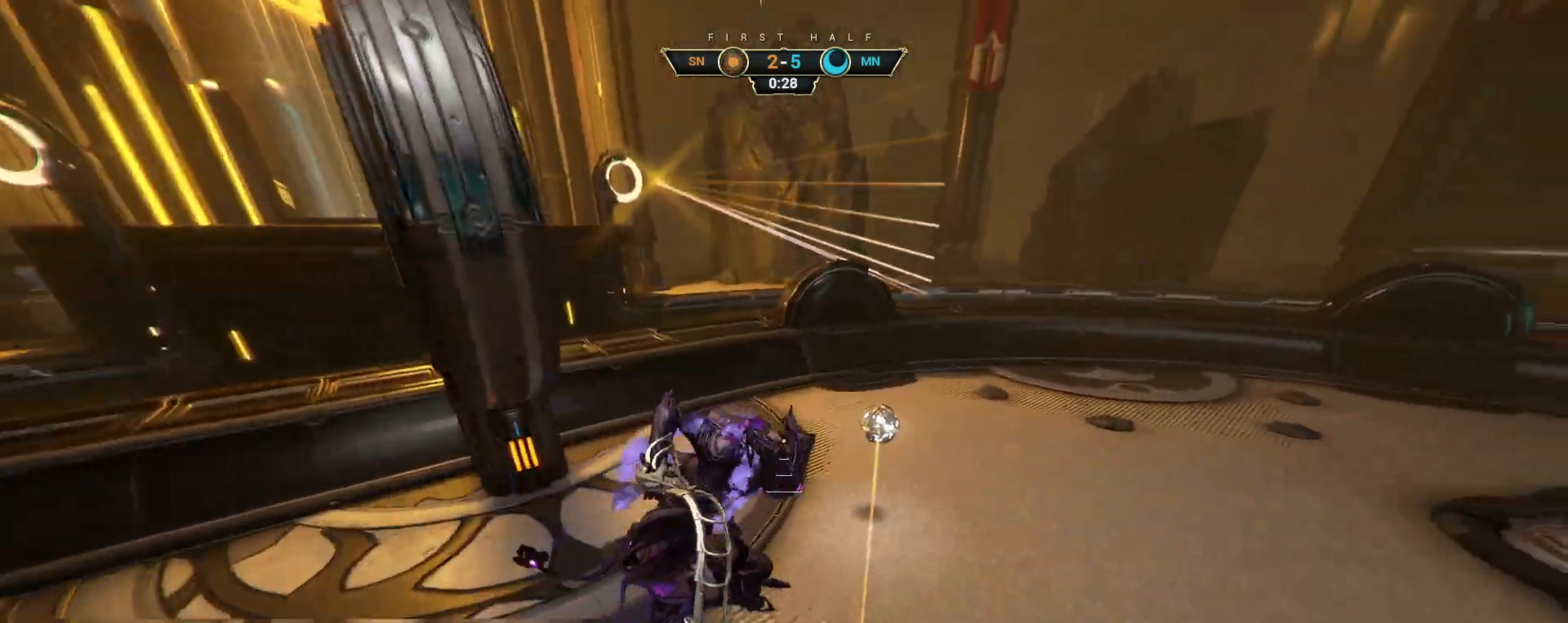
{"keys": ["w"], "mouse": [], "events": []}
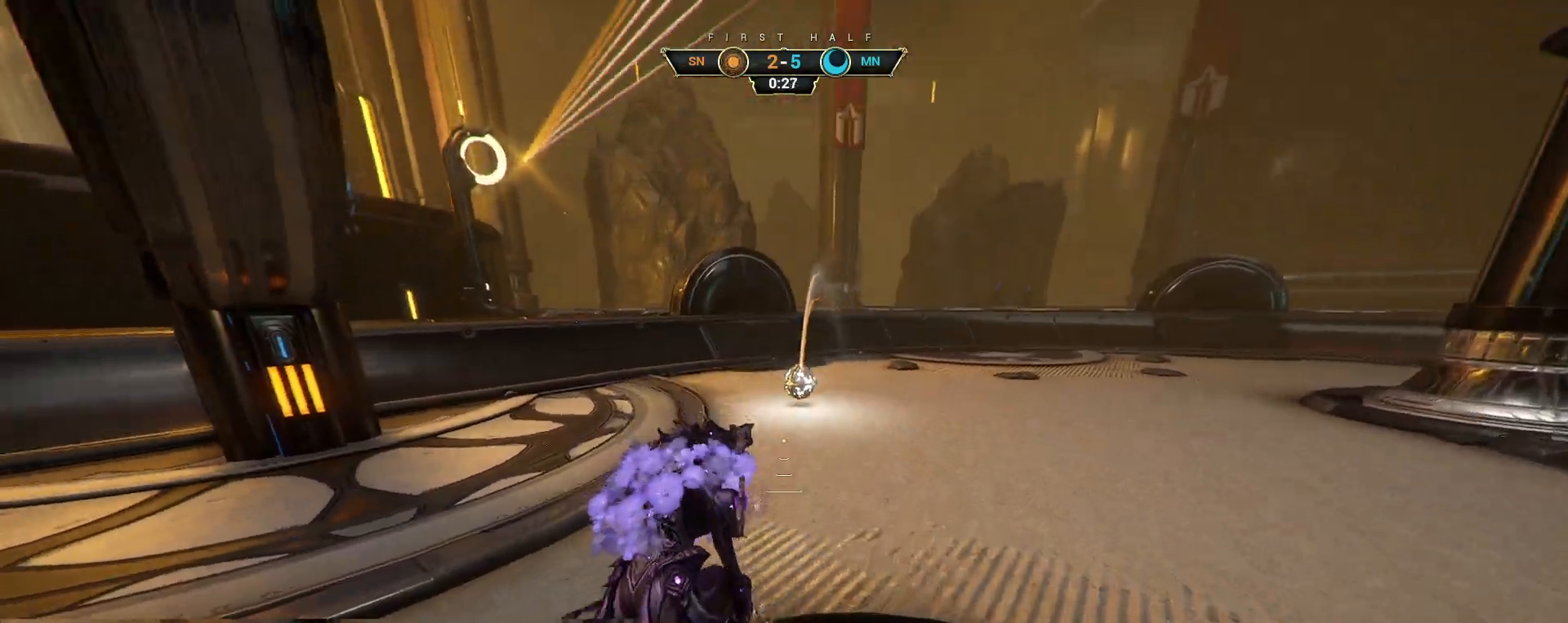
{"keys": ["w"], "mouse": [], "events": [[300, "a", "down"], [483, "a", "up"]]}
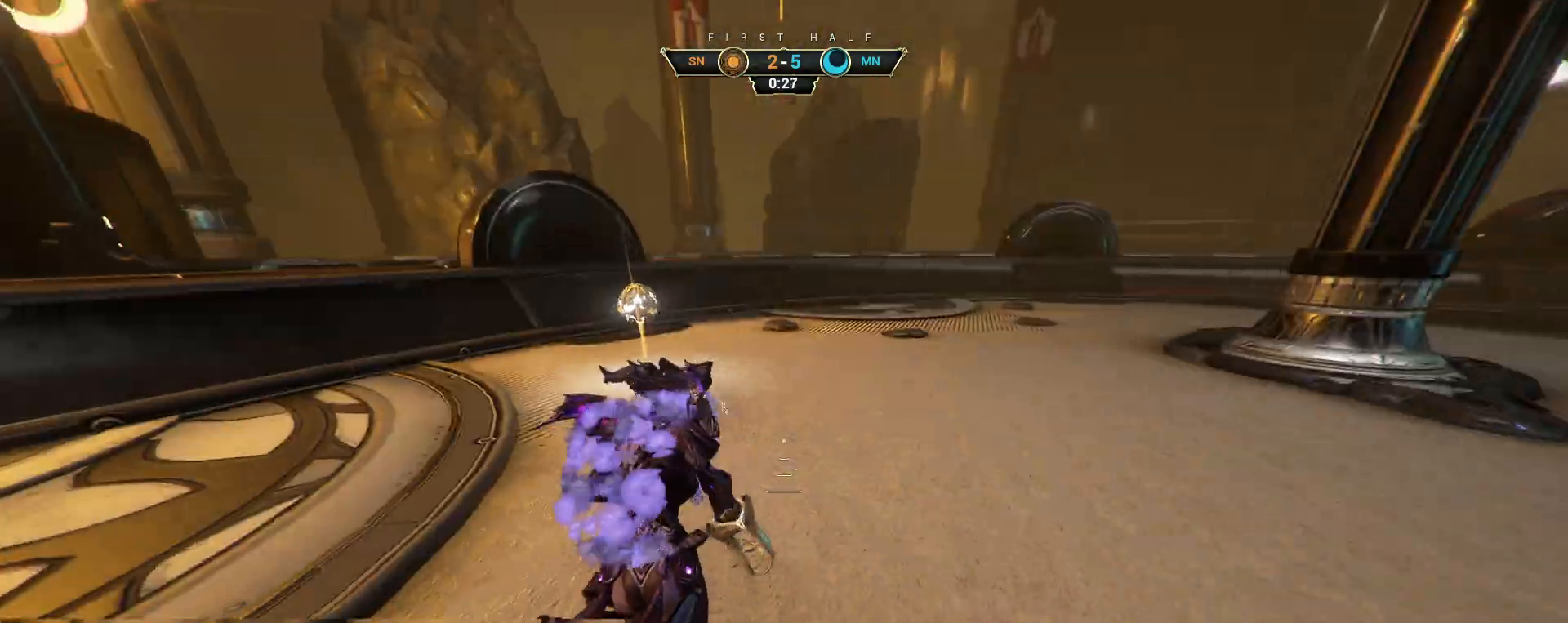
{"keys": ["w"], "mouse": []}
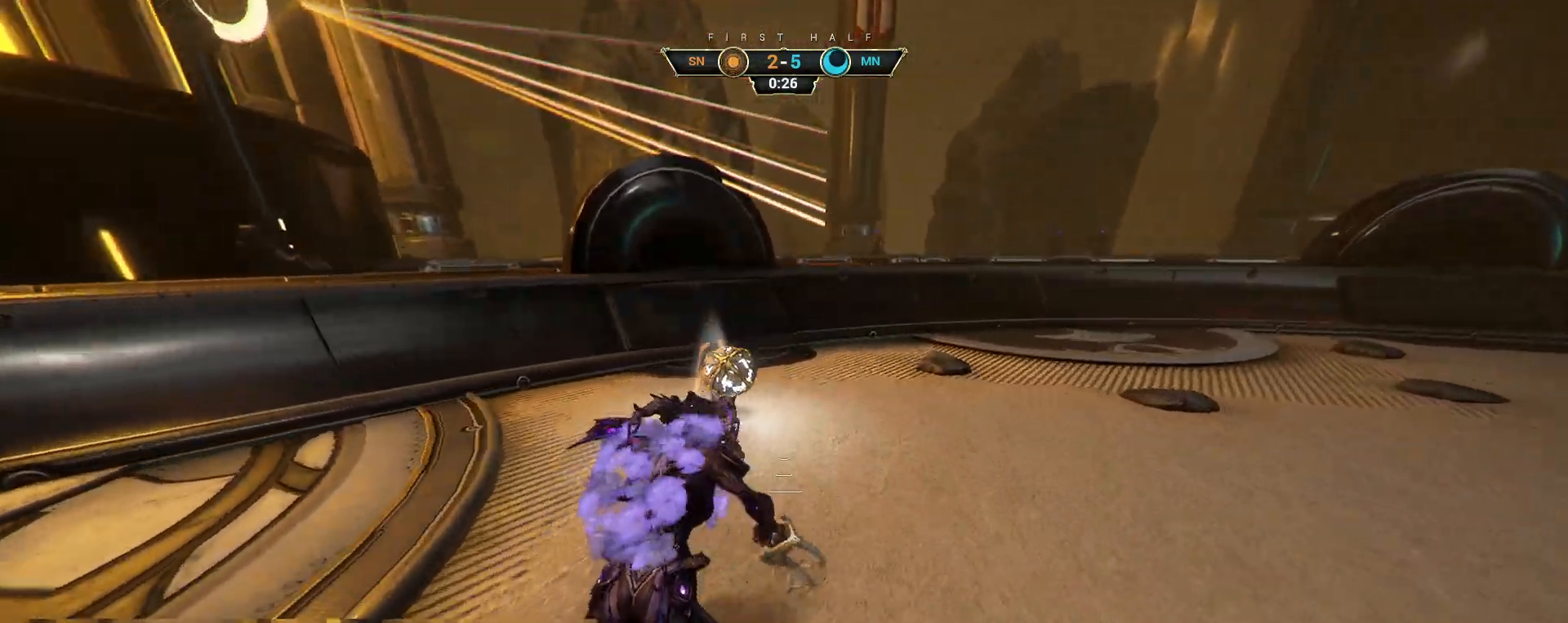
{"keys": [], "mouse": [], "events": [[133, "w", "up"]]}
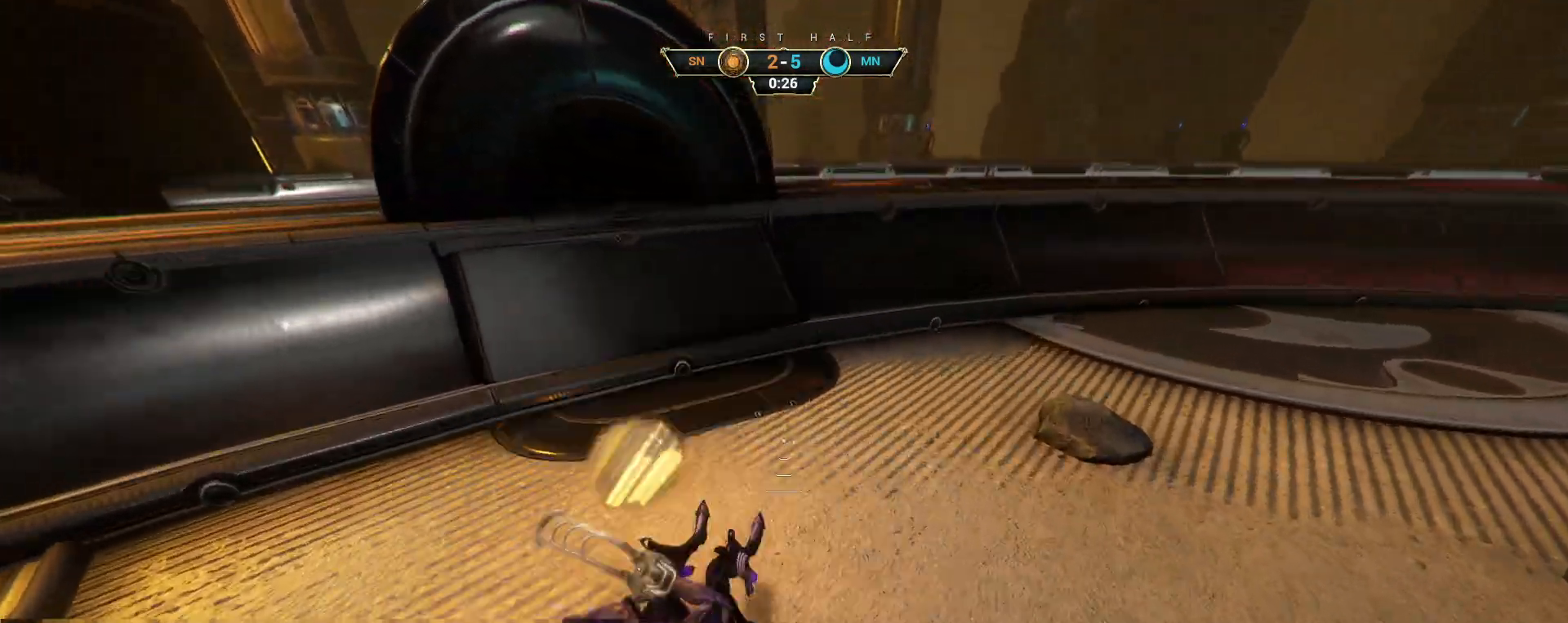
{"keys": ["a", "s"], "mouse": [], "events": [[67, "s", "down"], [150, "space", "down"], [167, "q", "down"], [217, "q", "up"], [250, "space", "up"], [267, "shift", "down"], [333, "shift", "up"], [400, "space", "down"], [483, "space", "up"], [500, "a", "down"]]}
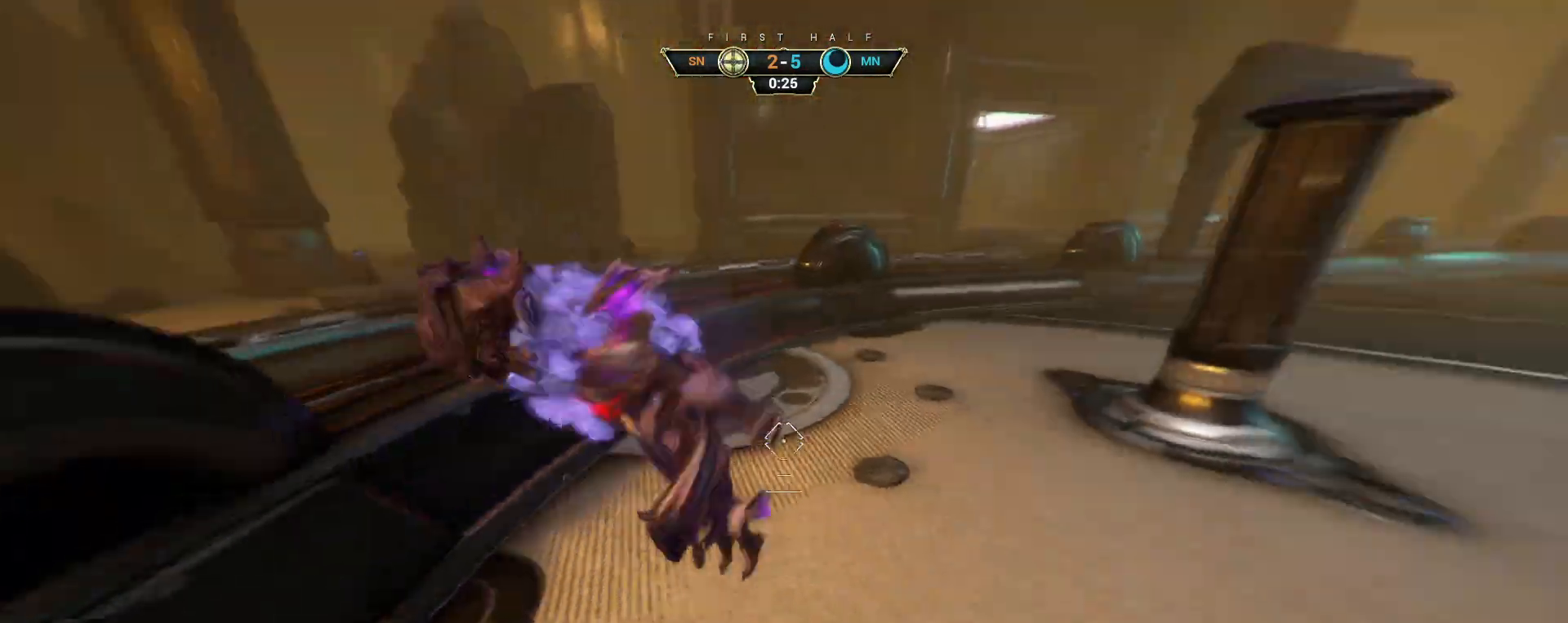
{"keys": ["w"], "mouse": [], "events": [[83, "d", "down"], [117, "s", "up"], [150, "a", "up"], [250, "w", "down"], [300, "d", "up"], [333, "mouse_left", "down"], [450, "mouse_left", "up"]]}
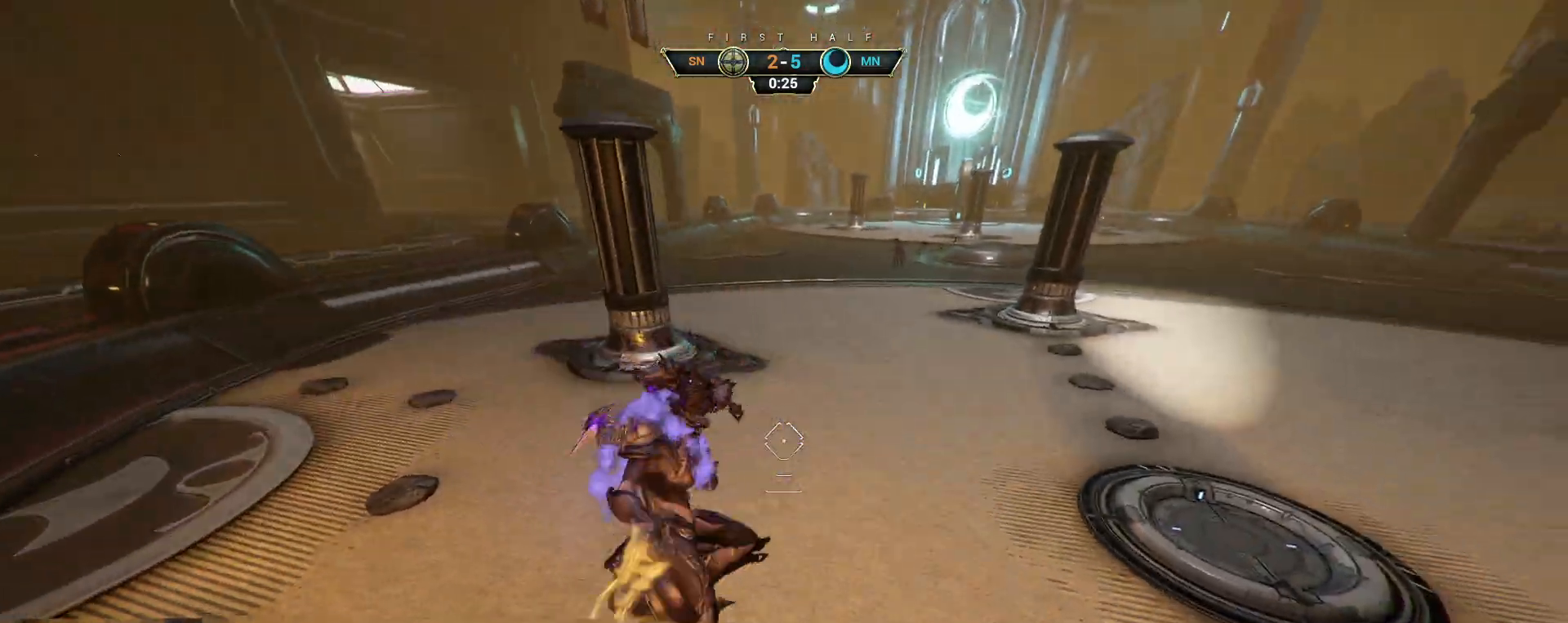
{"keys": ["ctrl", "space", "w"], "mouse": [], "events": [[250, "ctrl", "down"], [383, "space", "down"], [433, "space", "up"], [500, "space", "down"]]}
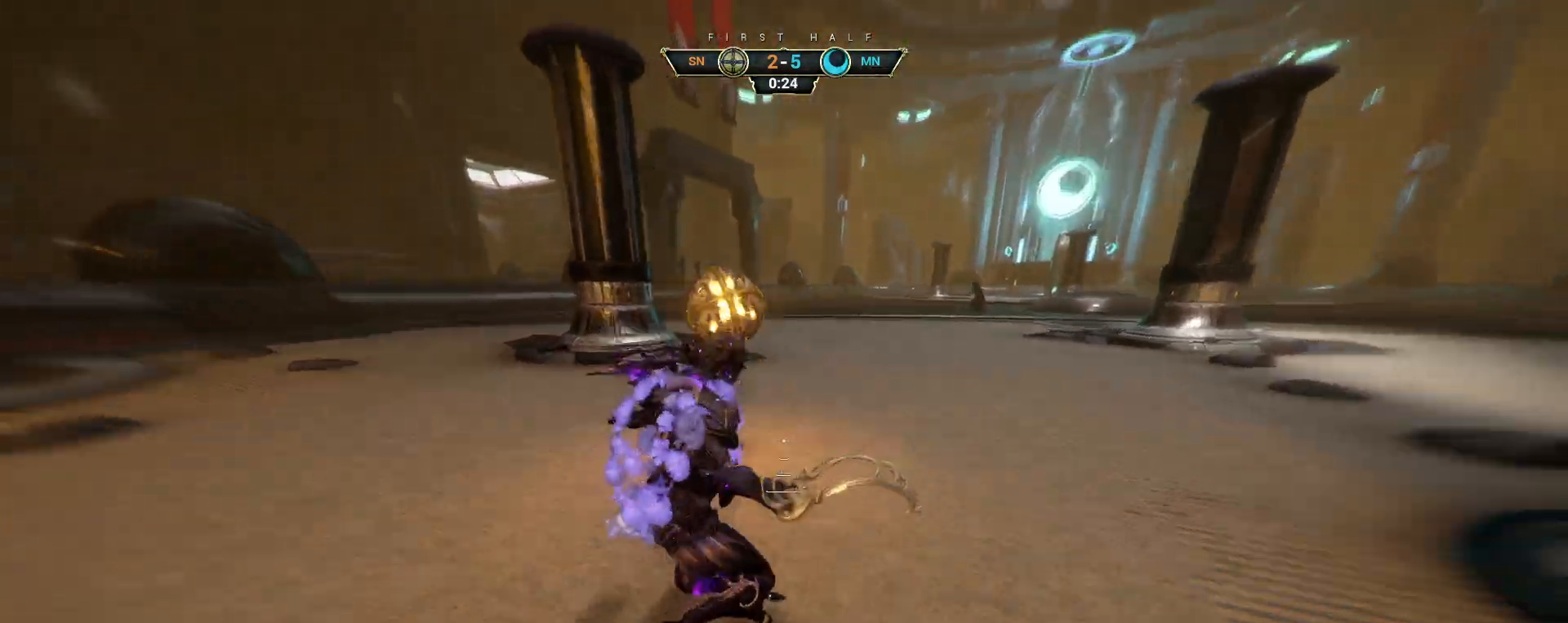
{"keys": ["w"], "mouse": ["left"], "events": [[133, "ctrl", "up"], [133, "mouse_right", "down"], [133, "space", "up"], [250, "mouse_right", "up"], [433, "mouse_left", "down"]]}
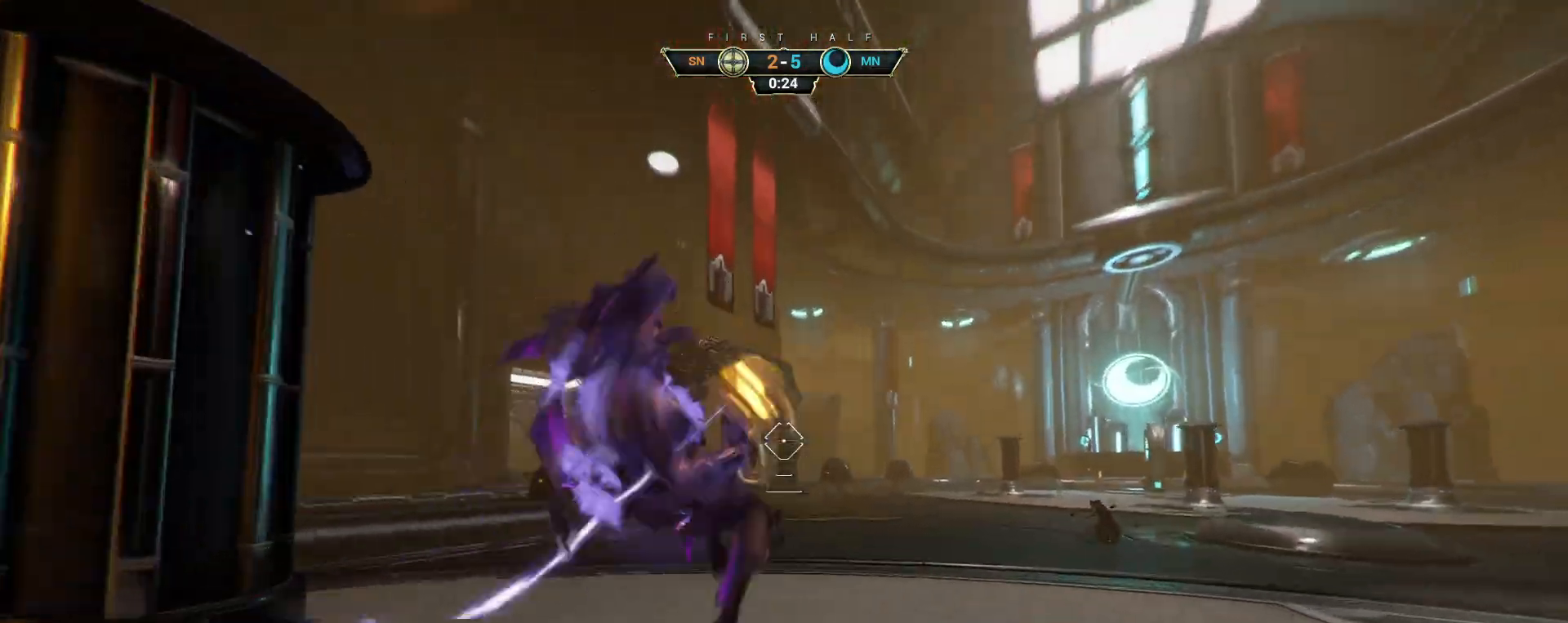
{"keys": ["ctrl", "w"], "mouse": [], "events": [[67, "mouse_left", "up"], [417, "ctrl", "down"]]}
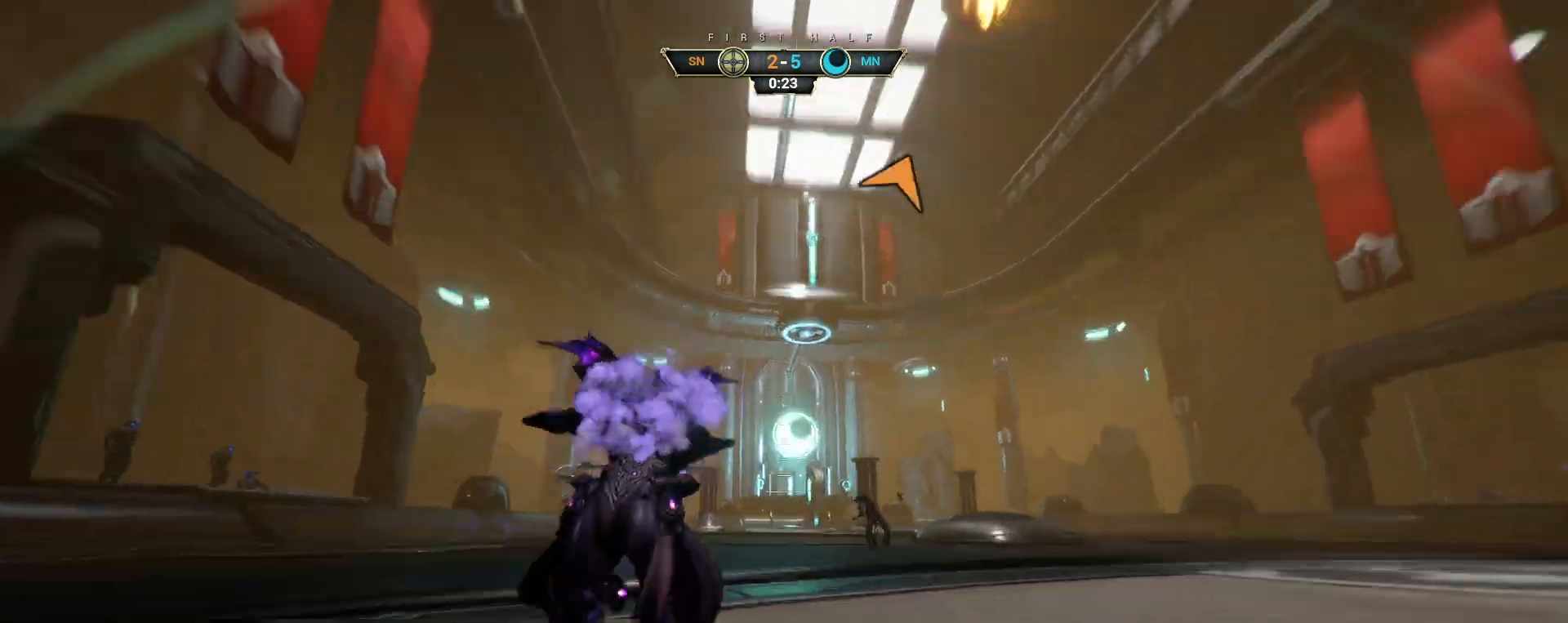
{"keys": ["a", "w"], "mouse": [], "events": [[117, "space", "down"], [183, "space", "up"], [250, "ctrl", "up"], [250, "mouse_right", "down"], [333, "mouse_right", "up"], [500, "a", "down"]]}
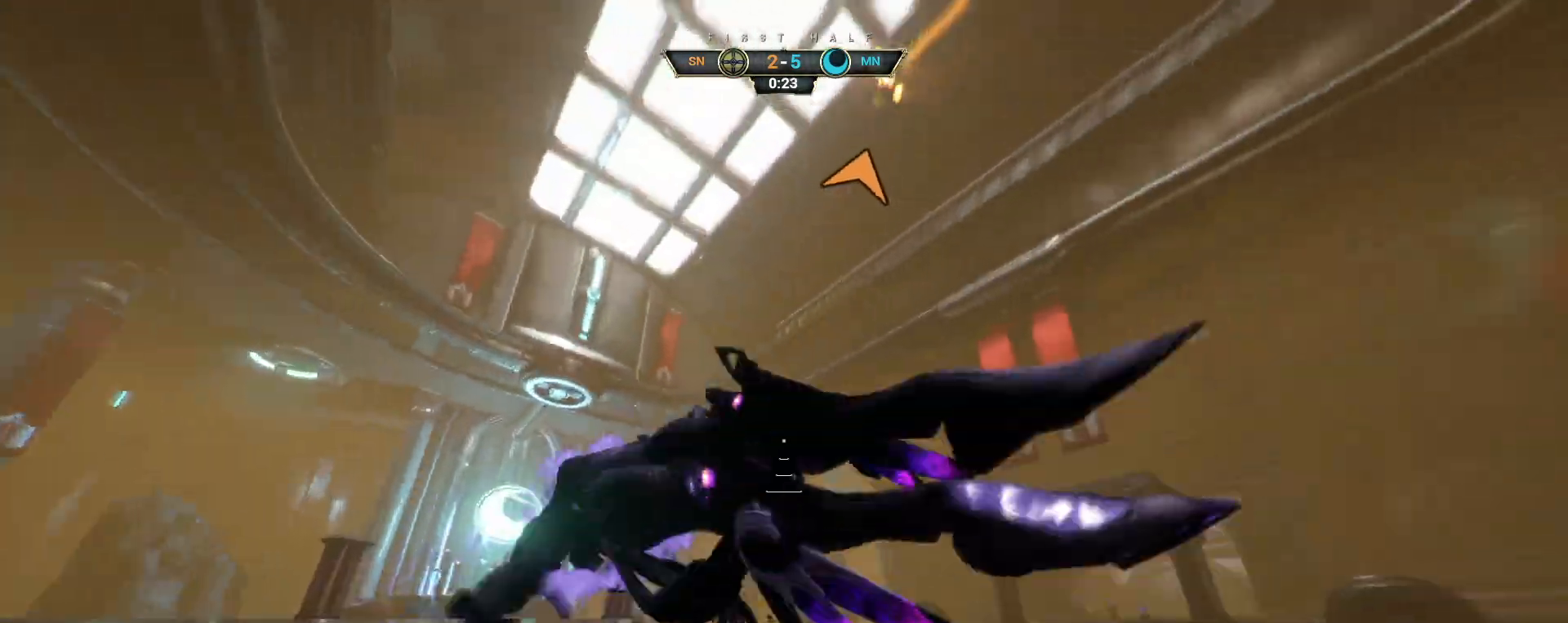
{"keys": ["a", "w"], "mouse": [], "events": [[133, "w", "up"], [167, "w", "down"]]}
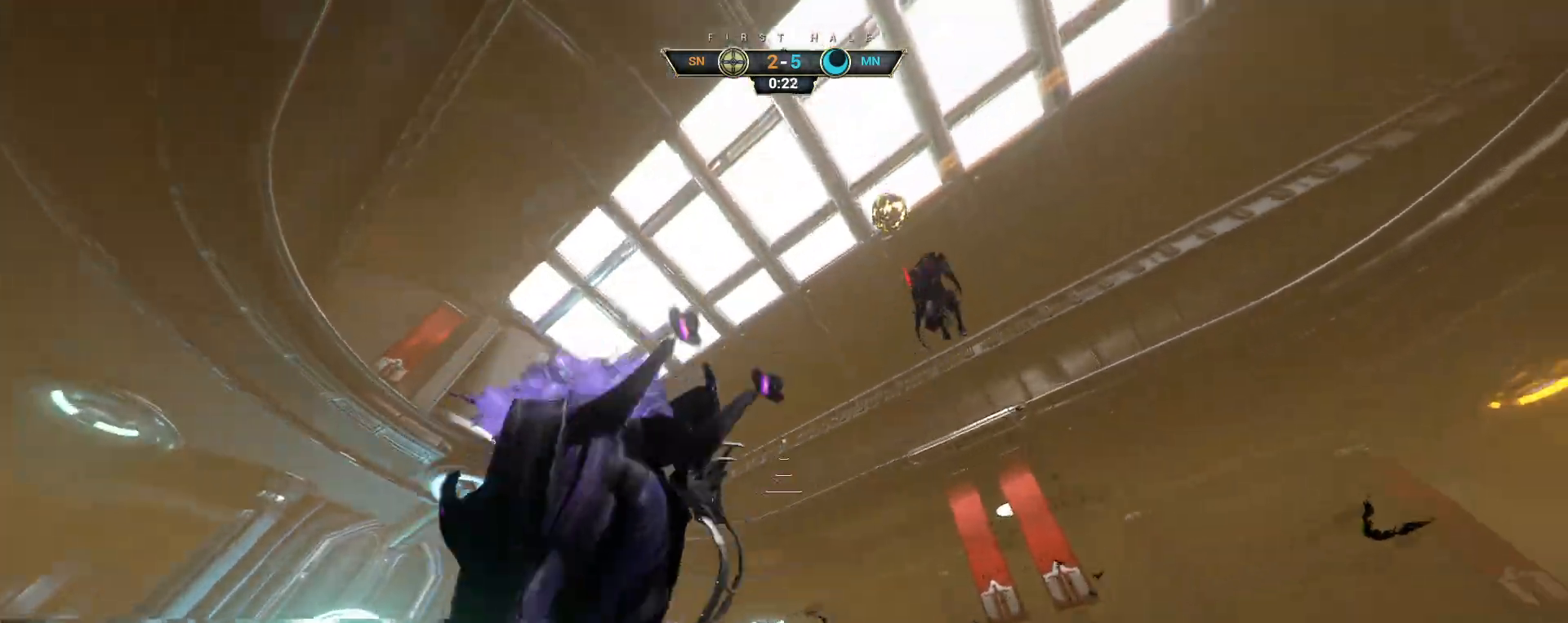
{"keys": ["ctrl", "space", "w"], "mouse": [], "events": [[67, "a", "up"], [183, "w", "up"], [367, "w", "down"], [467, "ctrl", "down"], [500, "space", "down"]]}
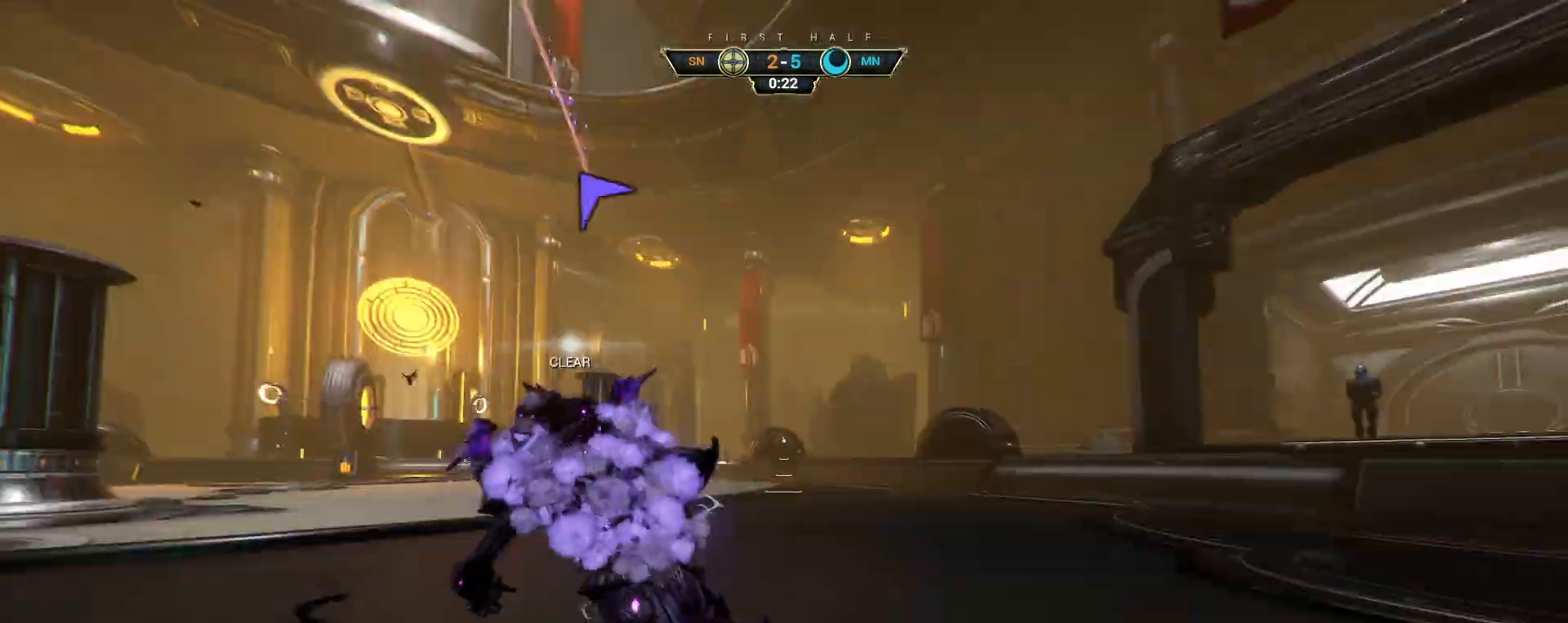
{"keys": ["w"], "mouse": [], "events": [[67, "space", "up"], [83, "ctrl", "up"], [150, "space", "down"], [167, "shift", "down"], [233, "mouse_right", "down"], [233, "shift", "up"], [233, "space", "up"], [350, "mouse_right", "up"], [383, "mouse_right", "down"], [500, "mouse_right", "up"]]}
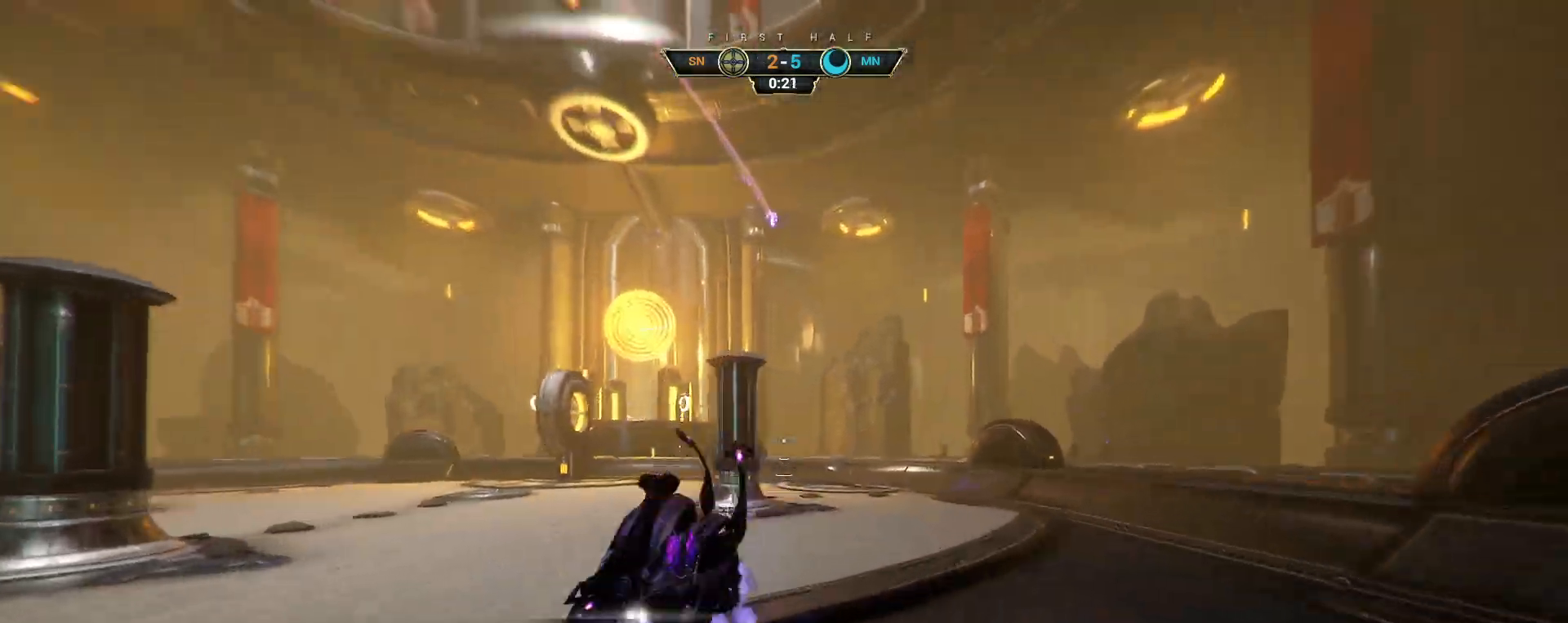
{"keys": ["ctrl", "space", "w"], "mouse": [], "events": [[350, "ctrl", "down"], [483, "space", "down"]]}
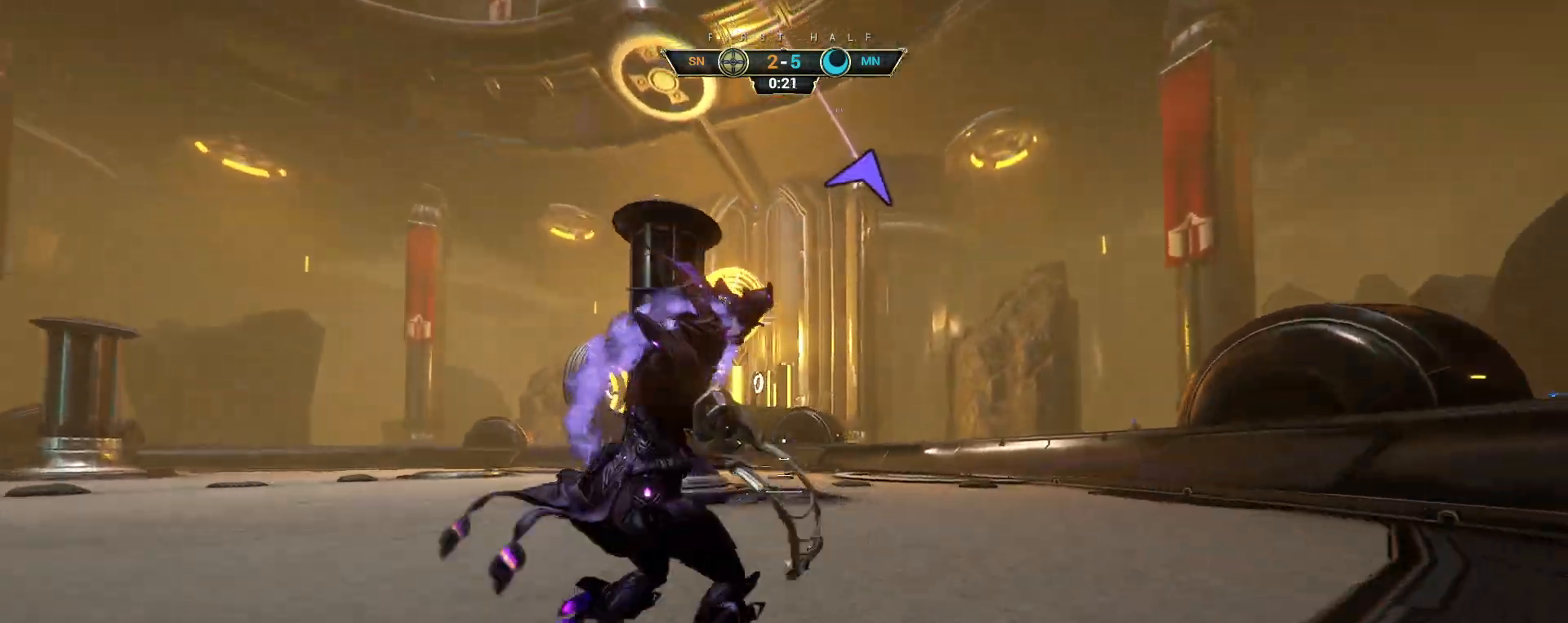
{"keys": ["w"], "mouse": [], "events": [[50, "space", "up"], [133, "space", "down"], [233, "ctrl", "up"], [233, "space", "up"]]}
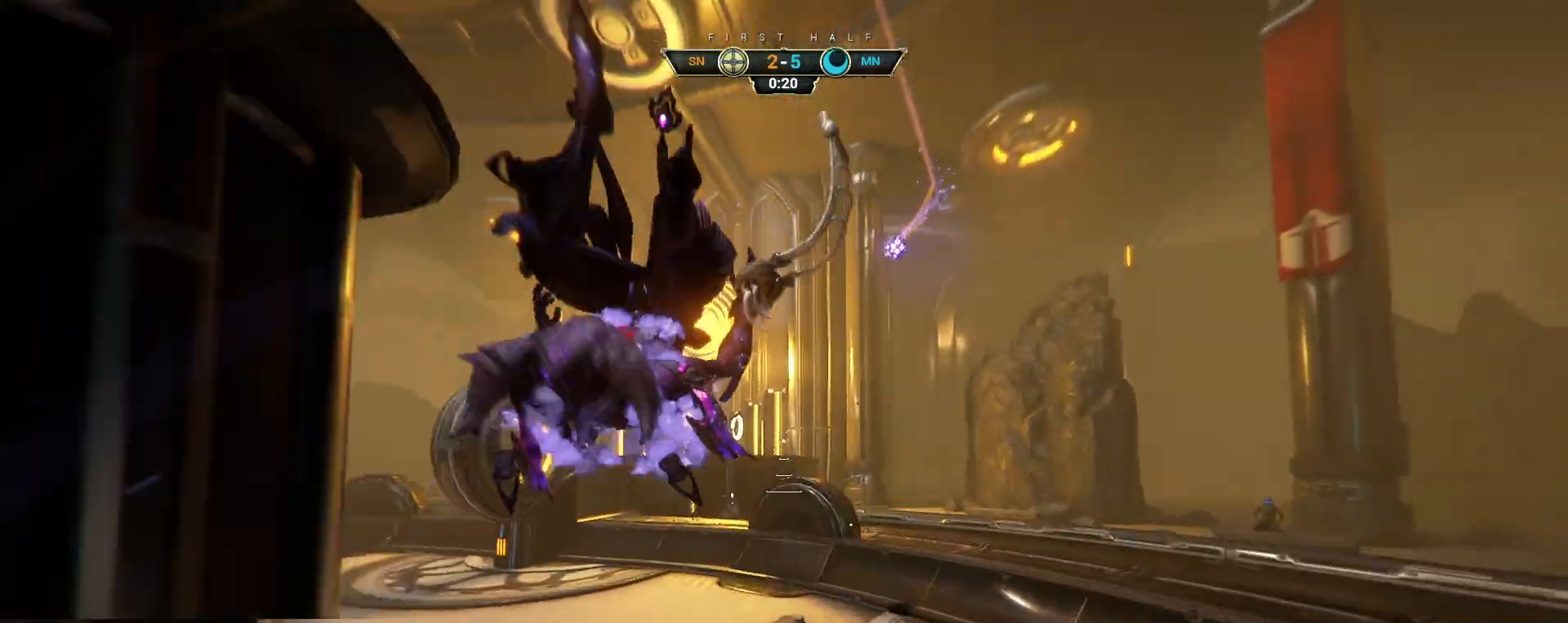
{"keys": ["a", "w"], "mouse": [], "events": [[400, "a", "down"]]}
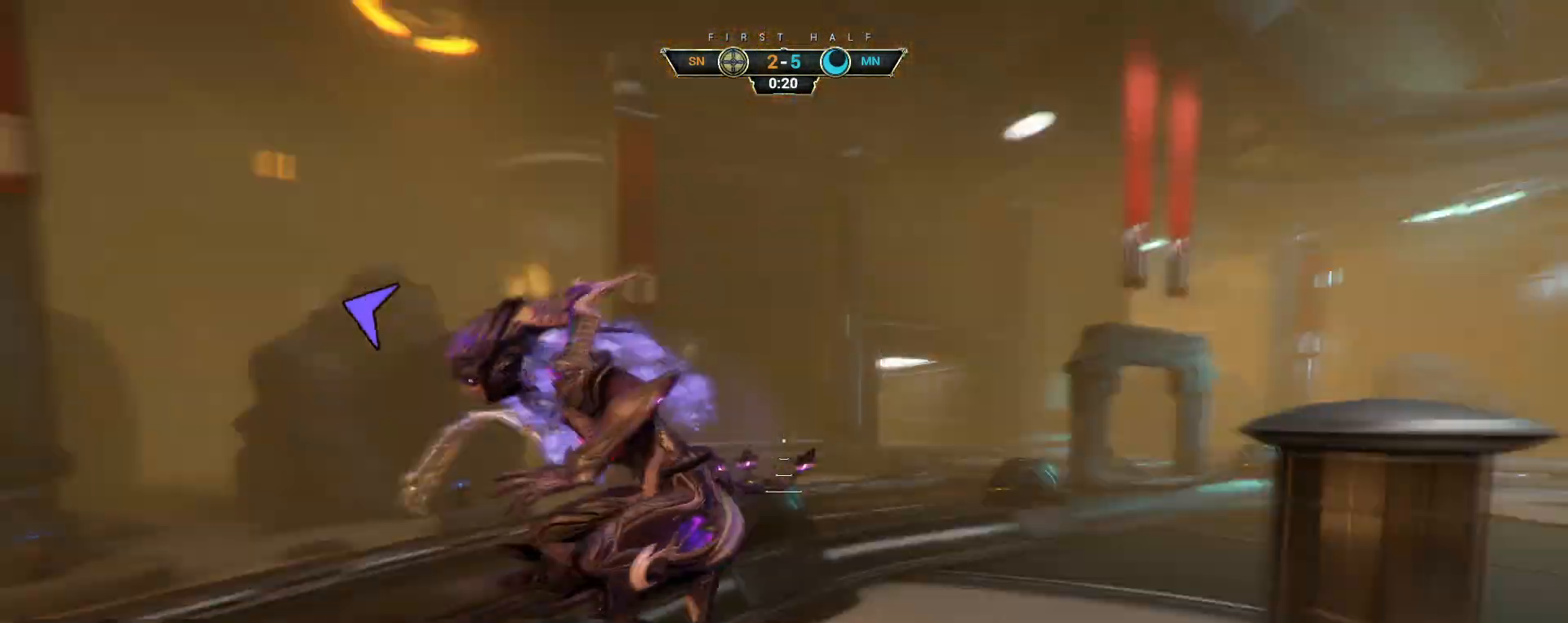
{"keys": ["w"], "mouse": [], "events": [[17, "e", "down"], [33, "w", "up"], [83, "e", "up"], [150, "s", "down"], [200, "d", "down"], [300, "a", "up"], [300, "s", "up"], [417, "w", "down"], [483, "d", "up"]]}
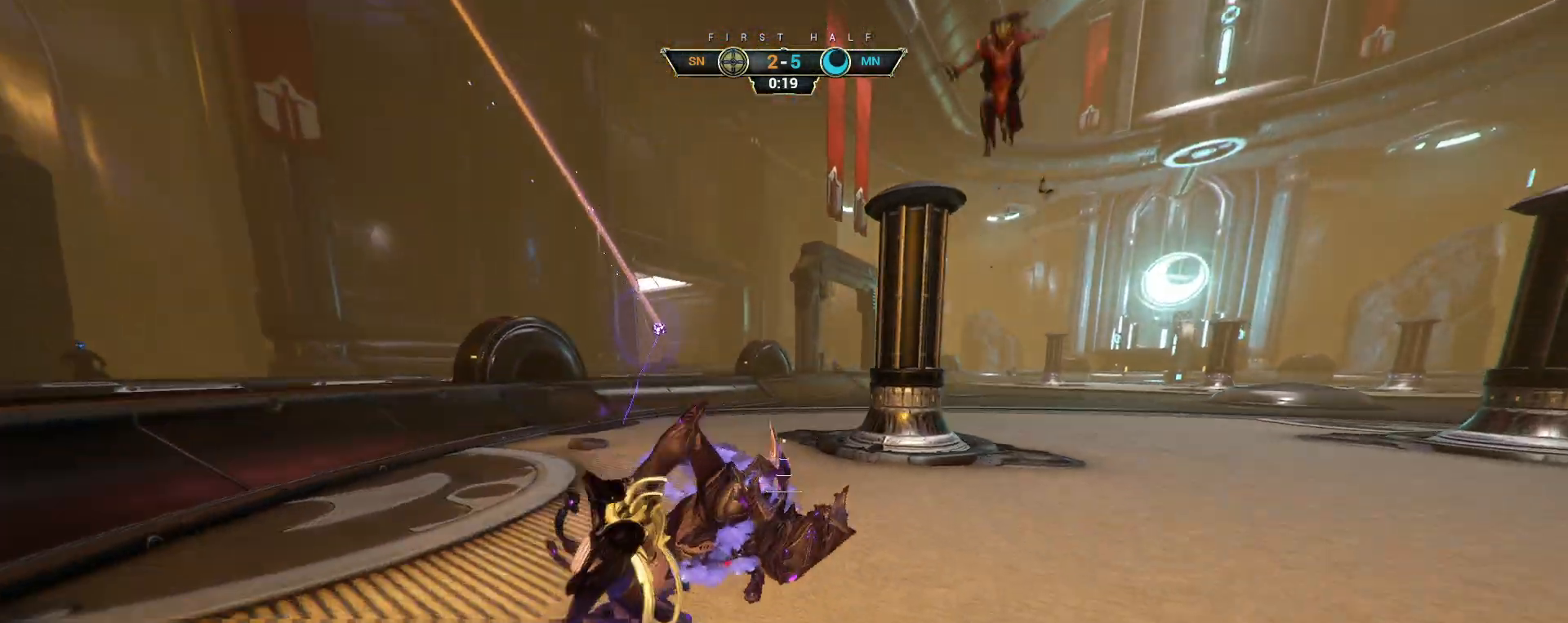
{"keys": ["w"], "mouse": [], "events": [[200, "ctrl", "down"], [200, "space", "down"], [283, "ctrl", "up"], [283, "space", "up"], [350, "shift", "down"], [350, "space", "down"], [383, "mouse_right", "down"], [400, "shift", "up"], [417, "space", "up"], [467, "mouse_right", "up"]]}
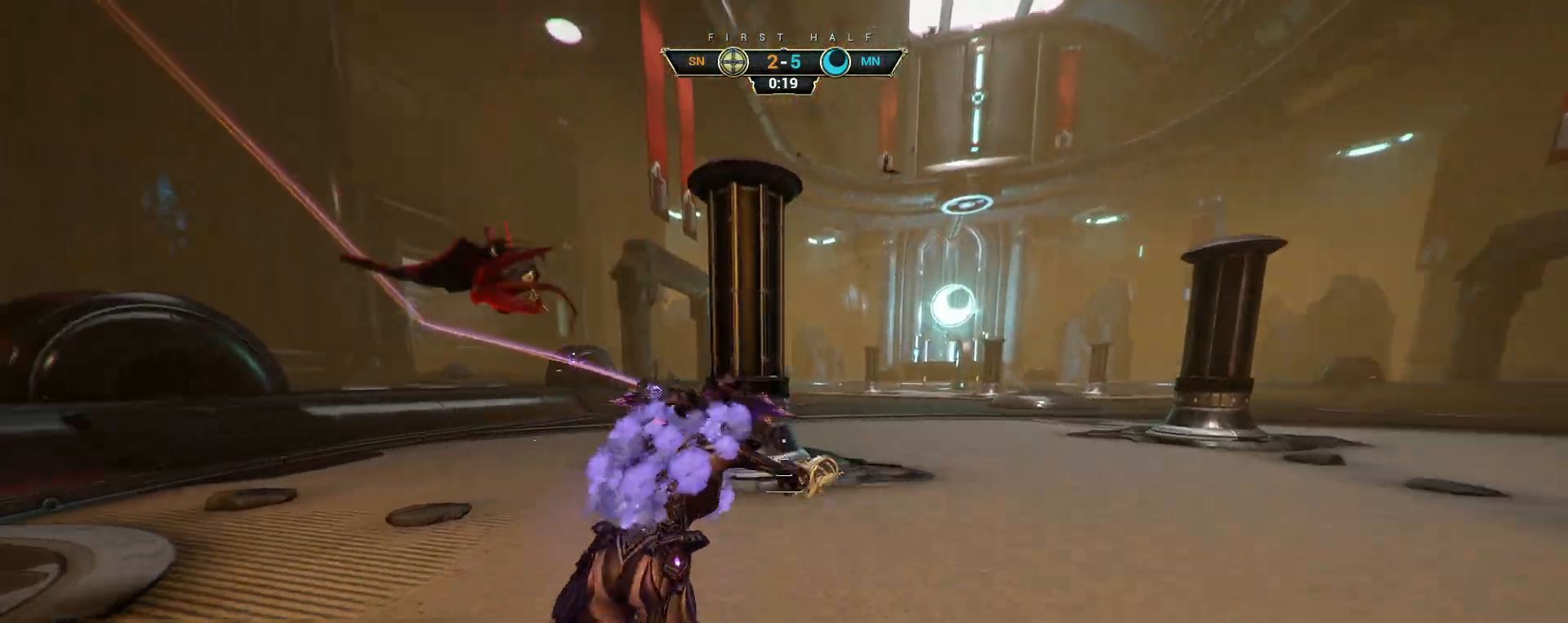
{"keys": ["ctrl", "w"], "mouse": [], "events": [[17, "mouse_right", "down"], [100, "mouse_right", "up"], [467, "ctrl", "down"]]}
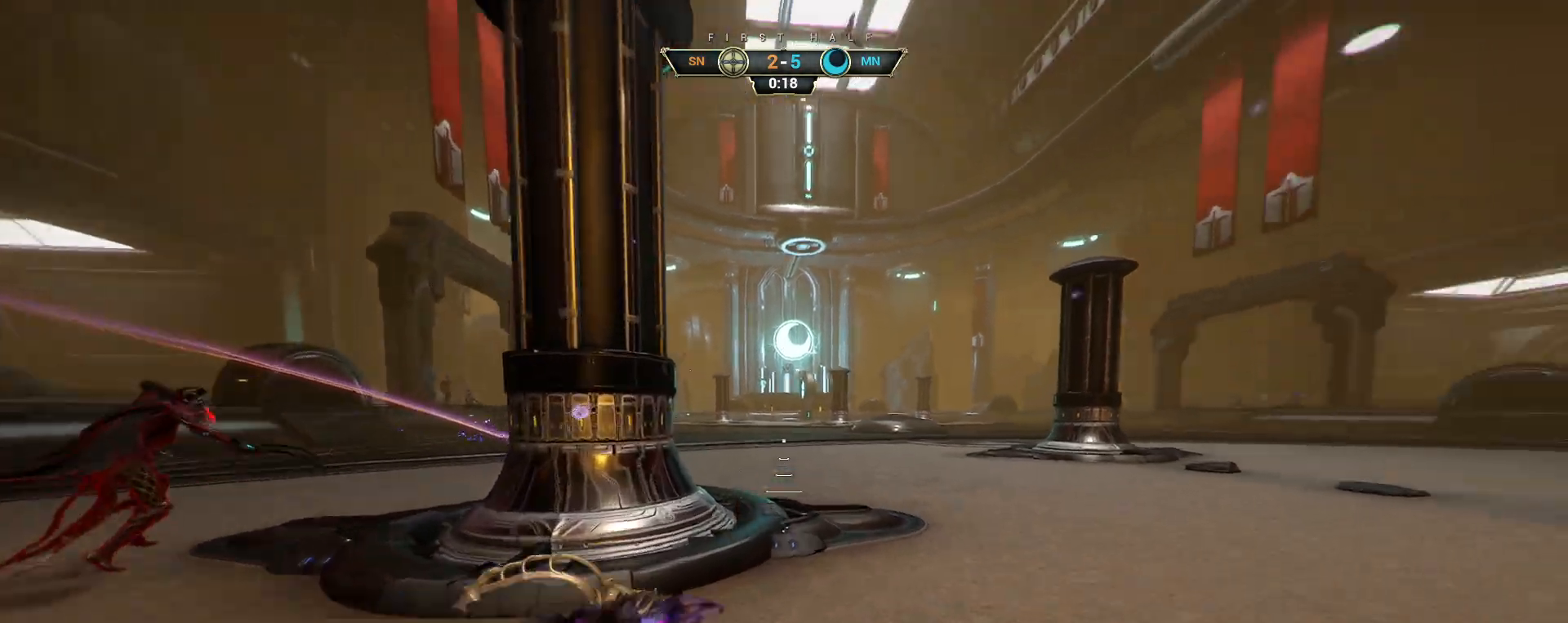
{"keys": ["shift", "w"], "mouse": [], "events": [[17, "space", "down"], [83, "space", "up"], [200, "ctrl", "up"], [417, "shift", "down"], [417, "space", "down"], [500, "space", "up"]]}
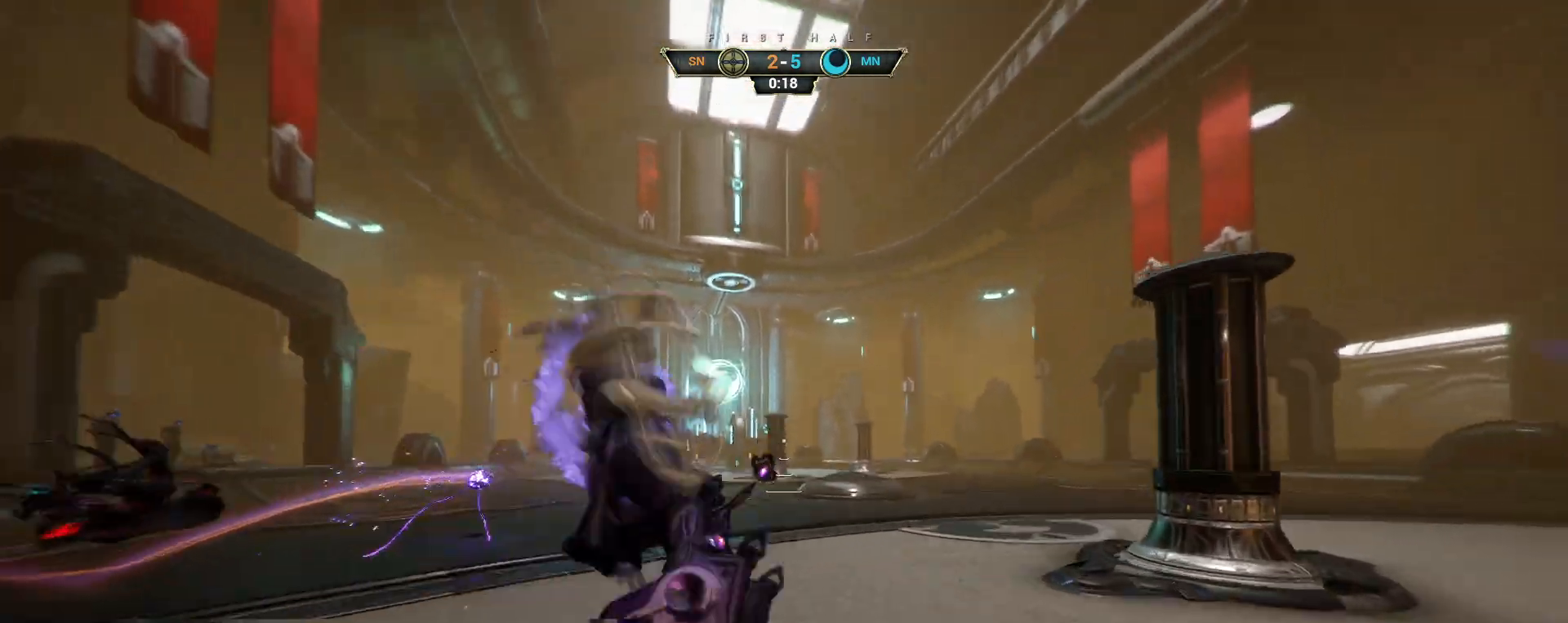
{"keys": ["w"], "mouse": [], "events": [[17, "shift", "up"], [33, "mouse_right", "down"], [117, "d", "down"], [150, "mouse_right", "up"], [333, "d", "up"]]}
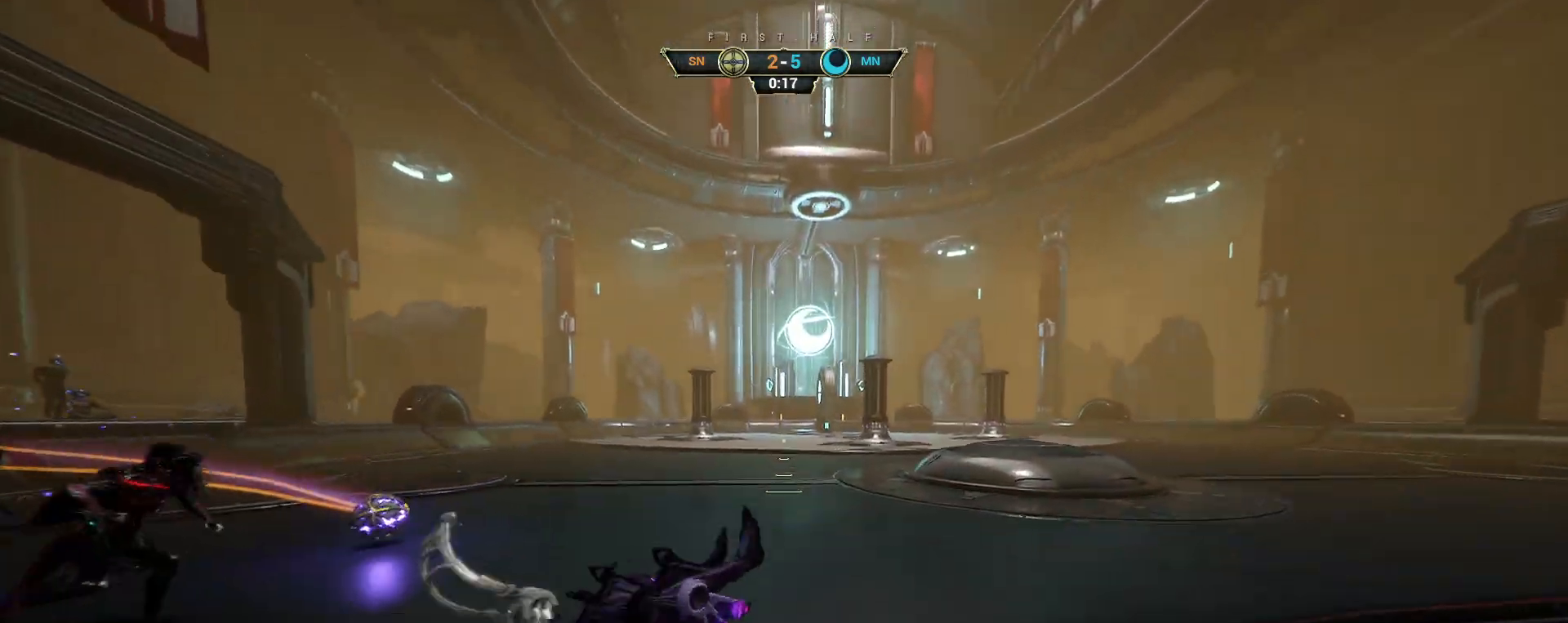
{"keys": [], "mouse": [], "events": [[183, "w", "up"]]}
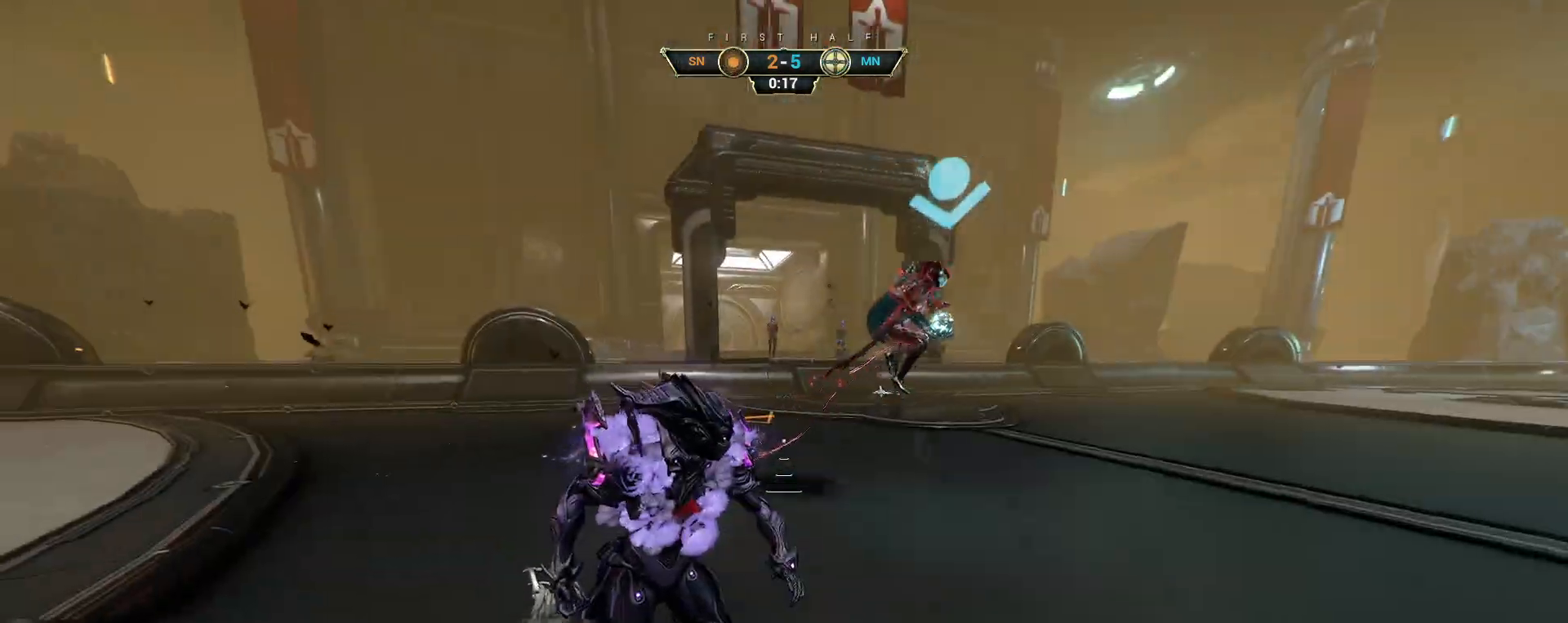
{"keys": [], "mouse": [], "events": []}
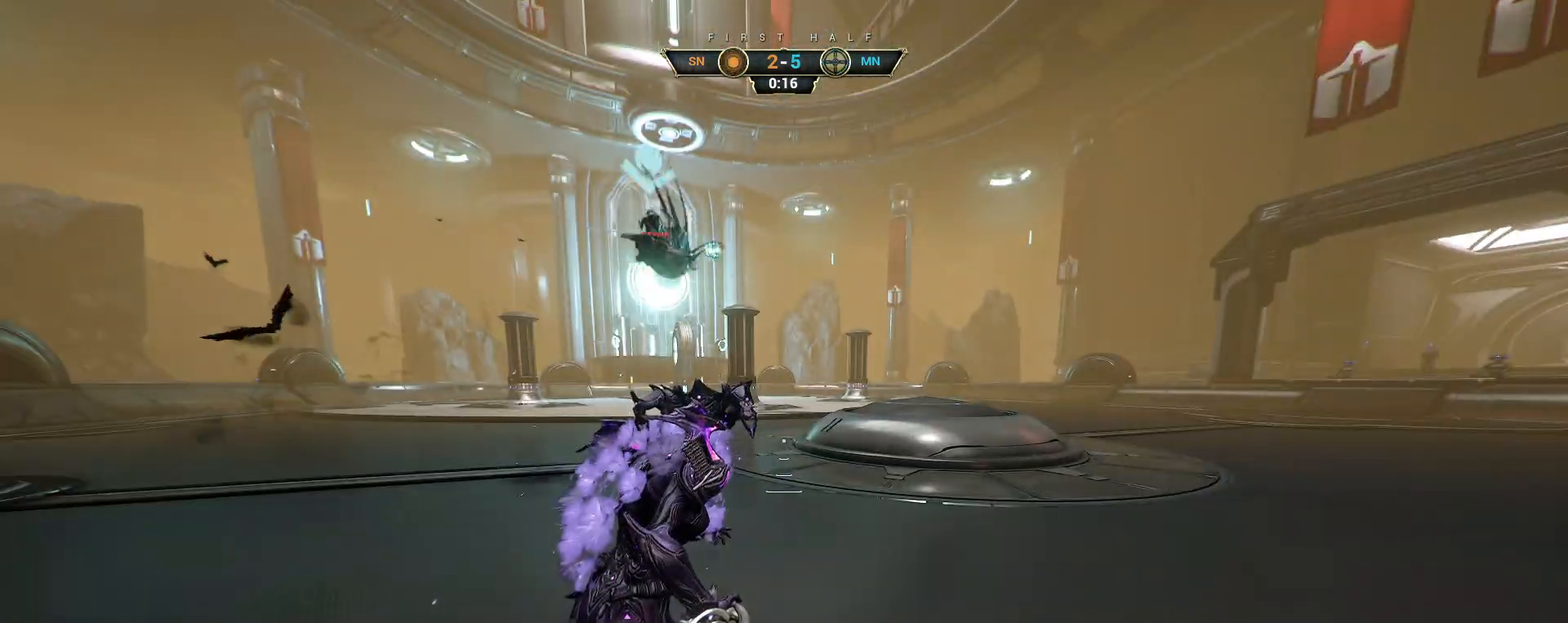
{"keys": ["w"], "mouse": [], "events": [[200, "w", "down"], [250, "ctrl", "down"], [283, "space", "down"], [317, "space", "up"], [400, "space", "down"], [467, "ctrl", "up"], [467, "space", "up"]]}